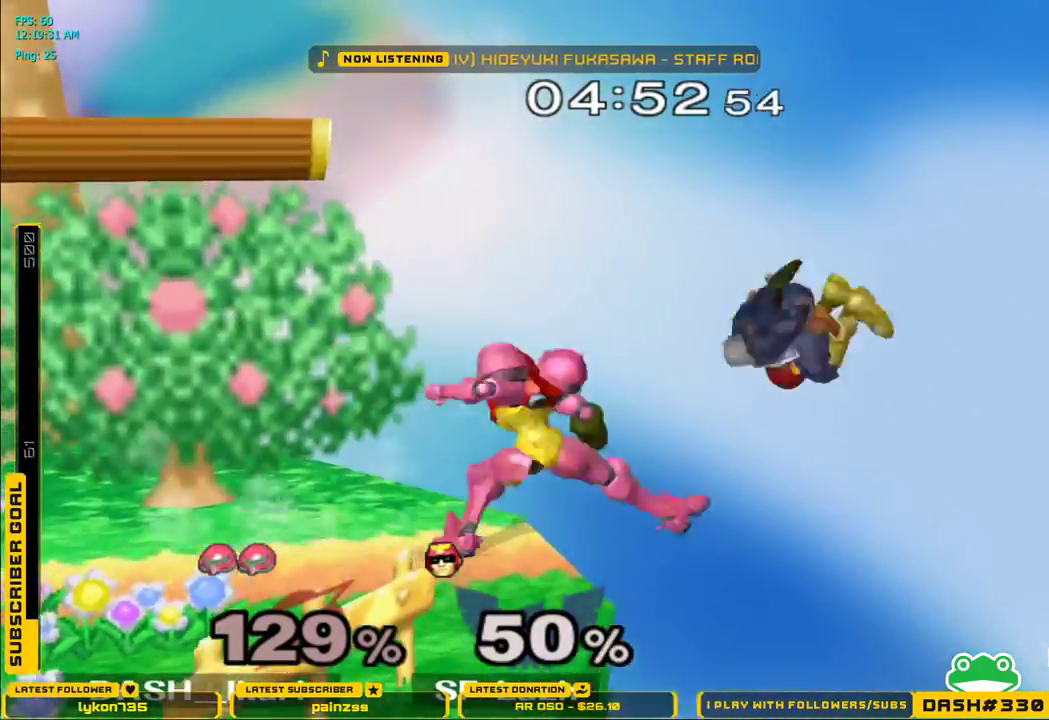
Gameplay with a controller (Nintendo layout); each line is a JSON object with the inputs held at the frame after it. "events" lists button and stick changes between this image and that frame as [ms after this image, input, new state], when the widget could be followed in between. Not read: L3 R3.
{"buttons": ["L1"], "left_stick": "down-left", "right_stick": "center", "events": [[100, "L1", "down"], [100, "left_stick", "down-right"], [183, "left_stick", "center"], [200, "L1", "up"], [383, "X", "down"], [417, "X", "up"], [433, "left_stick", "down-left"], [450, "L1", "down"]]}
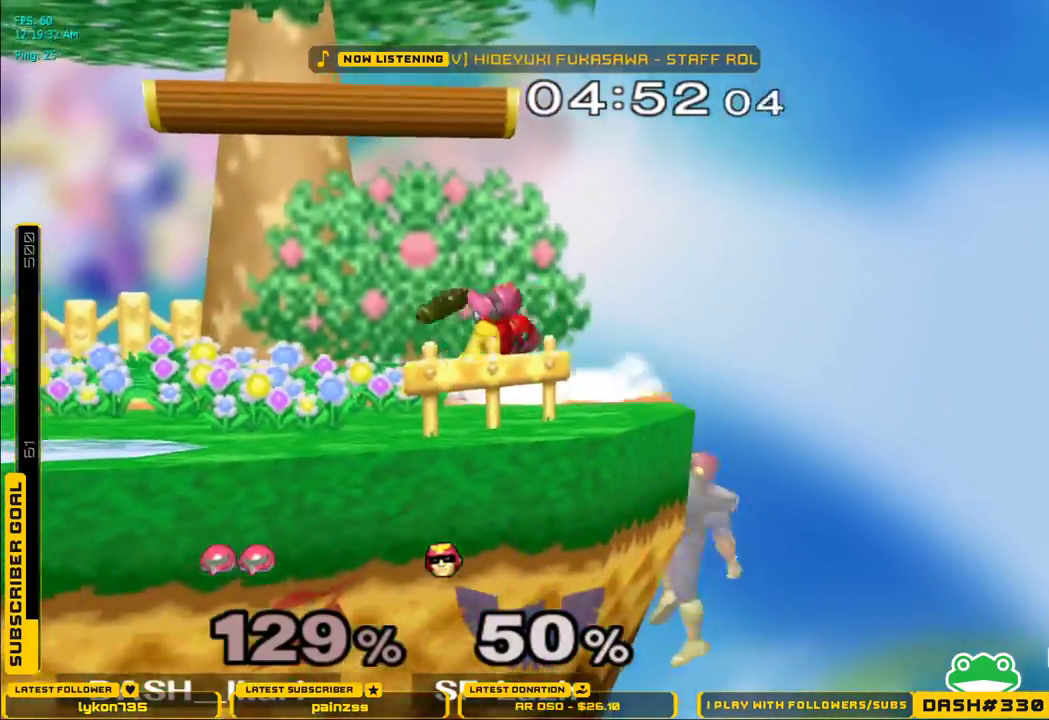
{"buttons": [], "left_stick": "up", "right_stick": "center", "events": [[33, "L1", "up"], [67, "left_stick", "center"], [150, "B", "down"], [250, "B", "up"], [250, "left_stick", "up"]]}
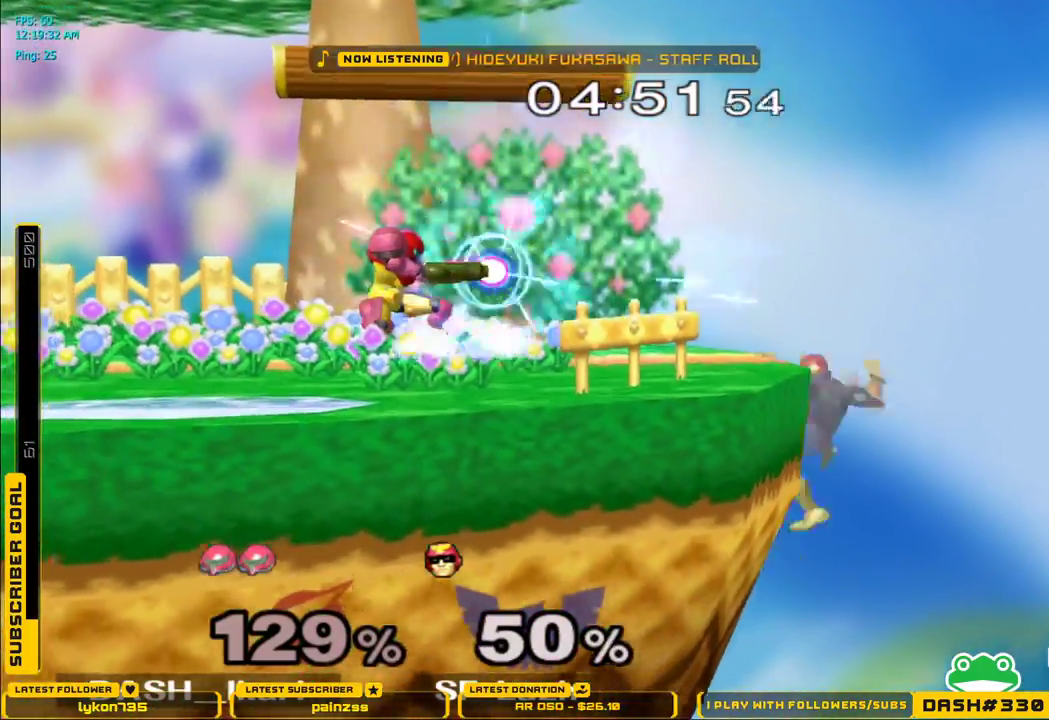
{"buttons": [], "left_stick": "center", "right_stick": "center", "events": [[17, "left_stick", "center"]]}
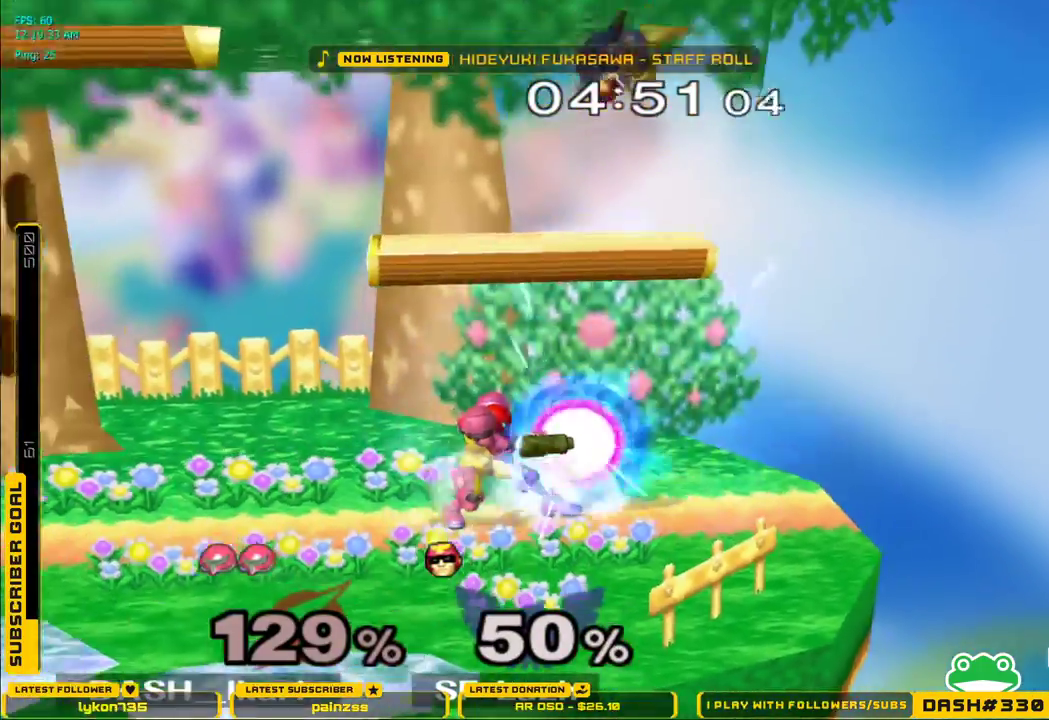
{"buttons": [], "left_stick": "left", "right_stick": "center", "events": [[83, "L1", "down"], [167, "L1", "up"], [300, "left_stick", "left"], [383, "X", "down"], [450, "X", "up"]]}
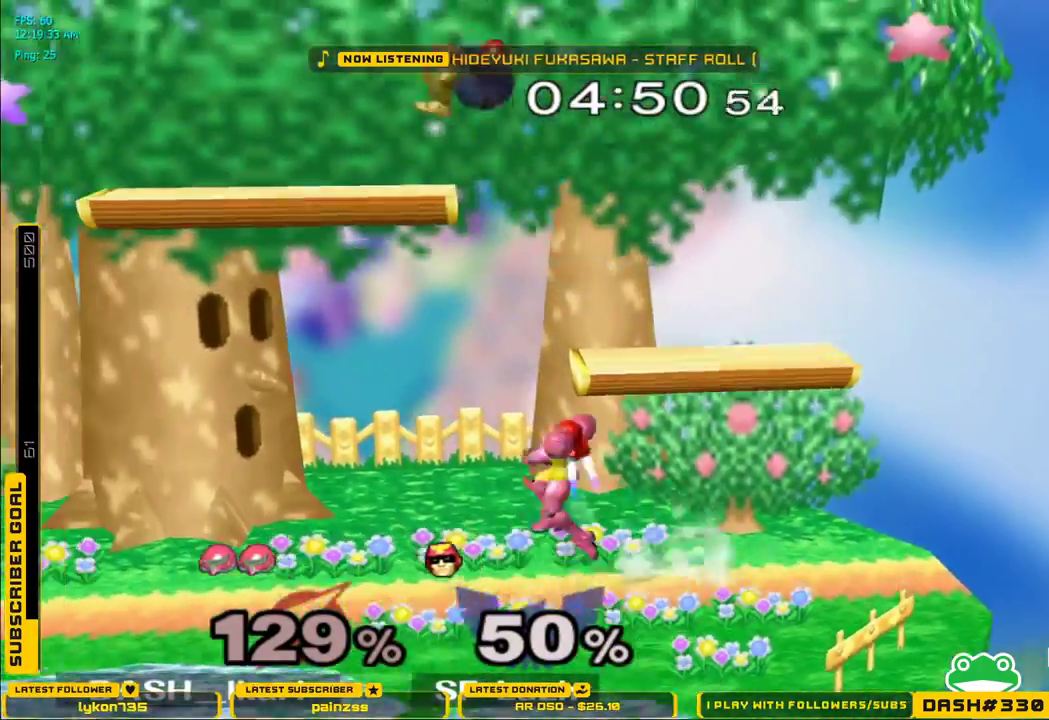
{"buttons": [], "left_stick": "down", "right_stick": "center", "events": [[33, "X", "down"], [83, "left_stick", "right"], [300, "L1", "down"], [333, "left_stick", "down"], [383, "X", "up"], [417, "L1", "up"], [417, "left_stick", "center"], [483, "left_stick", "down"]]}
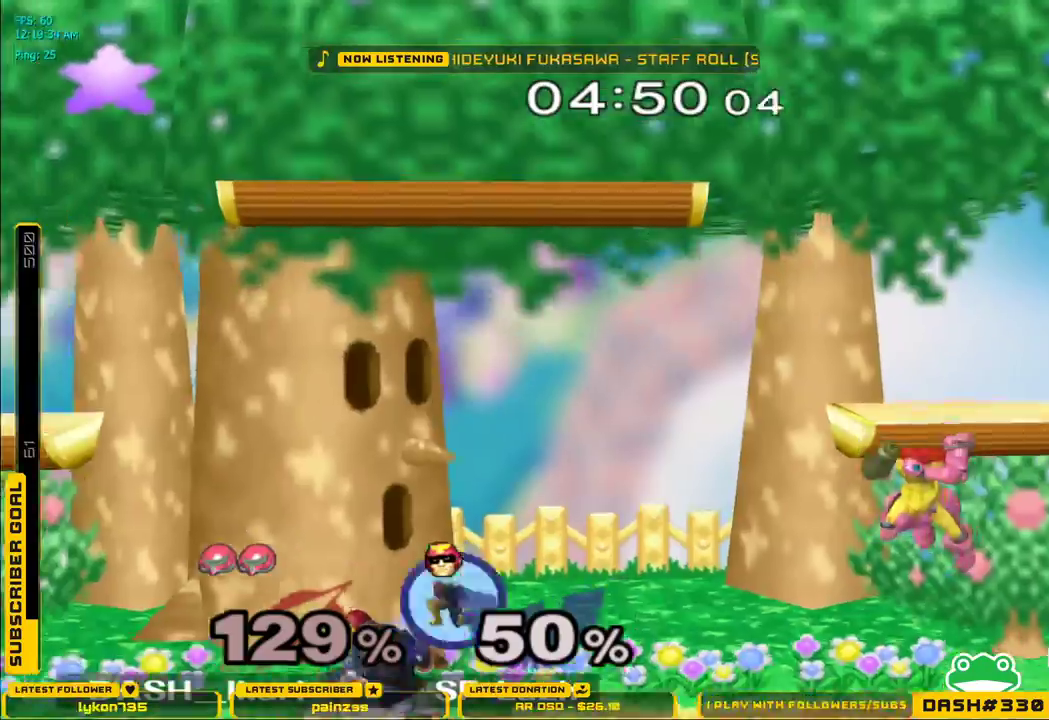
{"buttons": [], "left_stick": "center", "right_stick": "center", "events": [[83, "left_stick", "center"], [333, "left_stick", "down"], [383, "L1", "down"], [450, "L1", "up"], [483, "left_stick", "center"]]}
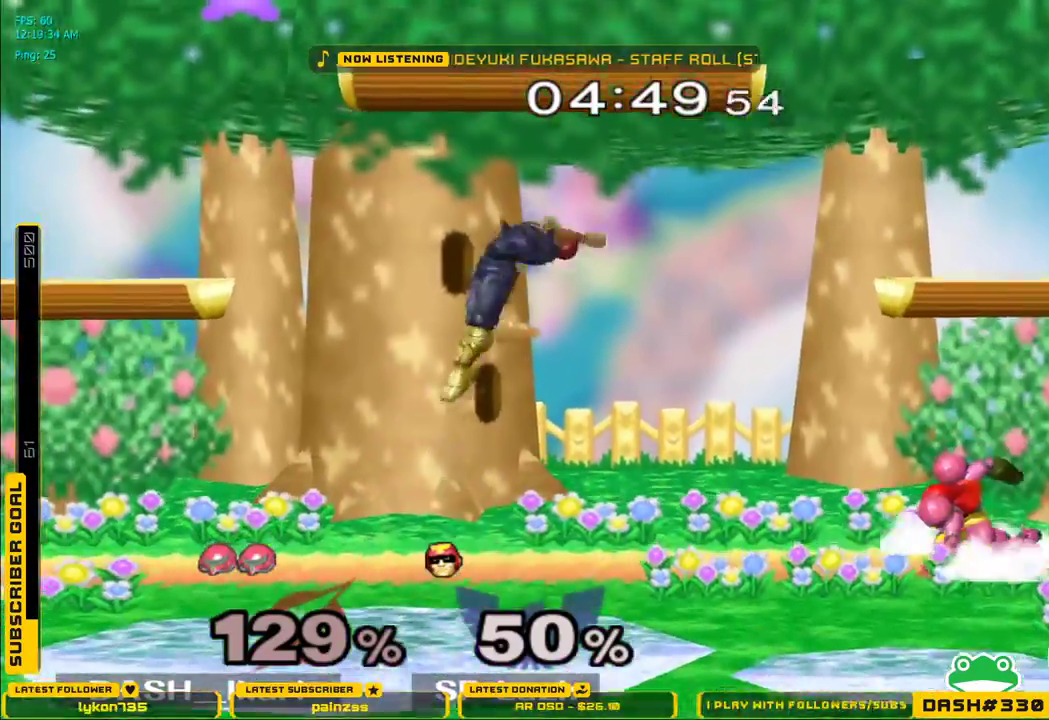
{"buttons": ["L1"], "left_stick": "left", "right_stick": "center", "events": [[83, "left_stick", "left"], [317, "L1", "down"]]}
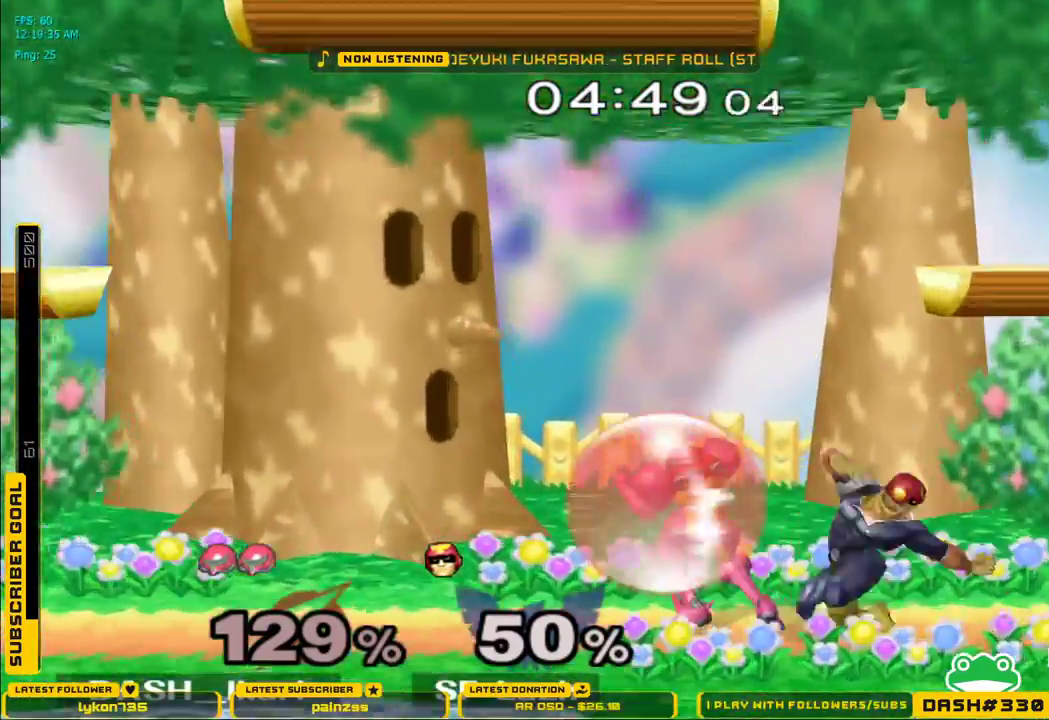
{"buttons": ["X"], "left_stick": "right", "right_stick": "center", "events": [[67, "L1", "up"], [117, "X", "down"], [150, "X", "up"], [167, "left_stick", "down-left"], [183, "L1", "down"], [283, "L1", "up"], [317, "left_stick", "center"], [367, "left_stick", "left"], [467, "left_stick", "right"], [500, "X", "down"]]}
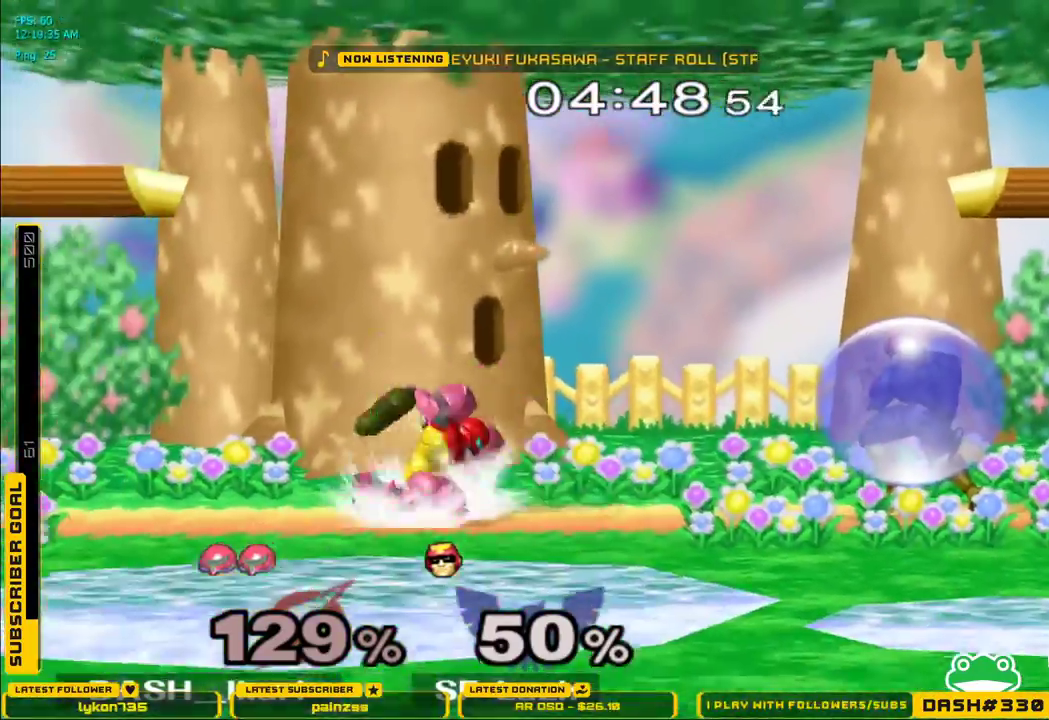
{"buttons": ["A"], "left_stick": "center", "right_stick": "center", "events": [[17, "X", "up"], [83, "left_stick", "center"], [117, "A", "down"], [233, "A", "up"], [483, "A", "down"]]}
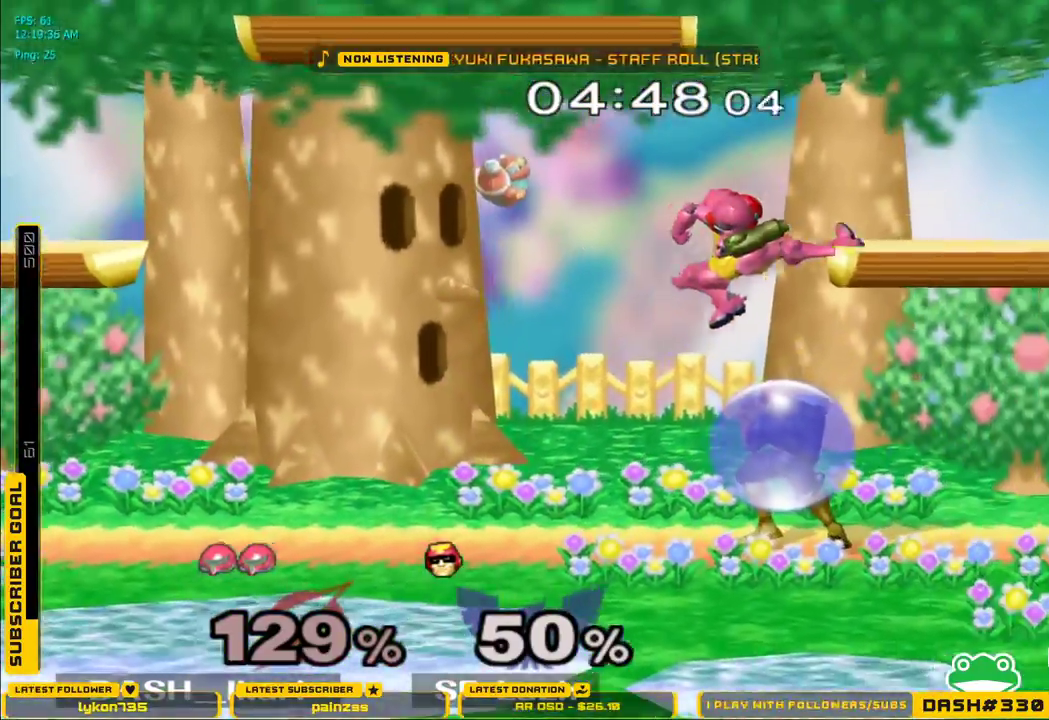
{"buttons": ["L1"], "left_stick": "down-left", "right_stick": "center", "events": [[17, "A", "up"], [100, "A", "down"], [117, "left_stick", "left"], [150, "A", "up"], [267, "A", "down"], [317, "A", "up"], [350, "A", "down"], [450, "A", "up"], [467, "left_stick", "down-left"], [483, "L1", "down"]]}
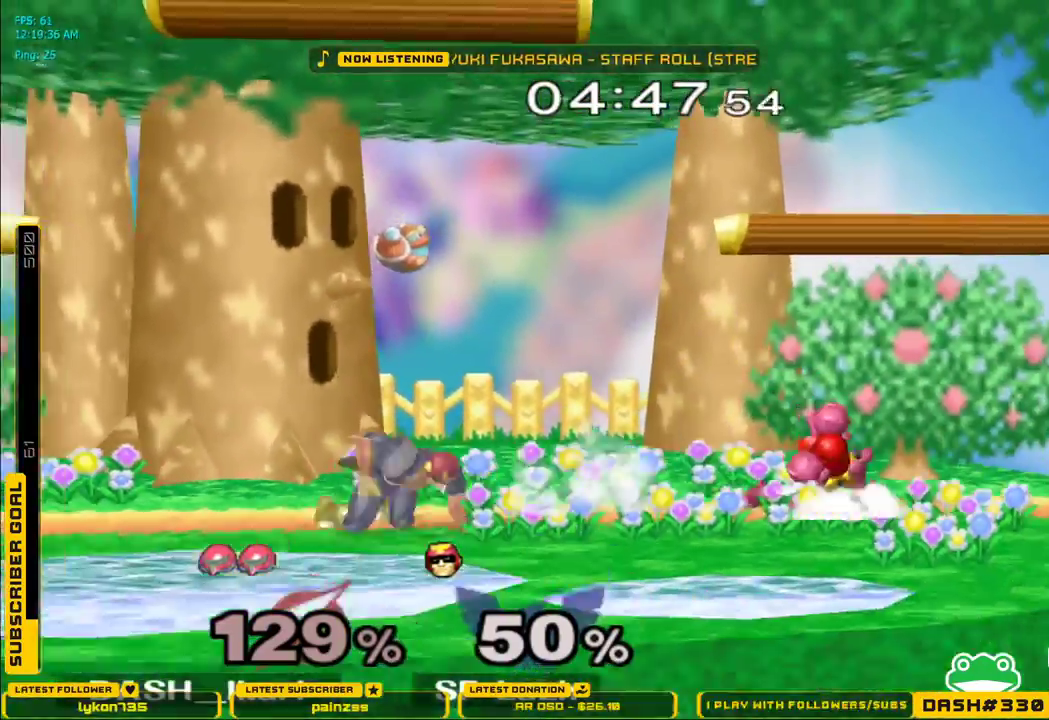
{"buttons": [], "left_stick": "left", "right_stick": "center", "events": [[67, "L1", "up"], [100, "left_stick", "center"], [167, "left_stick", "left"], [200, "X", "down"], [217, "X", "up"], [233, "L1", "down"], [333, "L1", "up"], [350, "left_stick", "center"], [400, "left_stick", "left"], [450, "X", "down"], [483, "X", "up"]]}
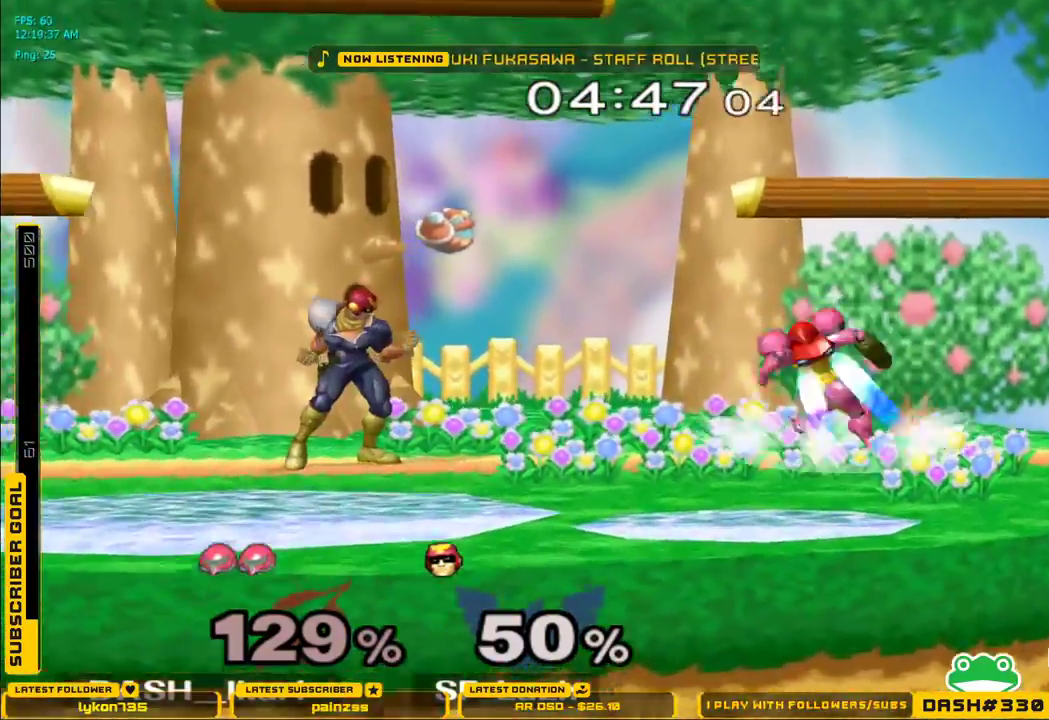
{"buttons": ["X"], "left_stick": "down-right", "right_stick": "center", "events": [[33, "left_stick", "center"], [350, "X", "down"], [367, "left_stick", "down-right"]]}
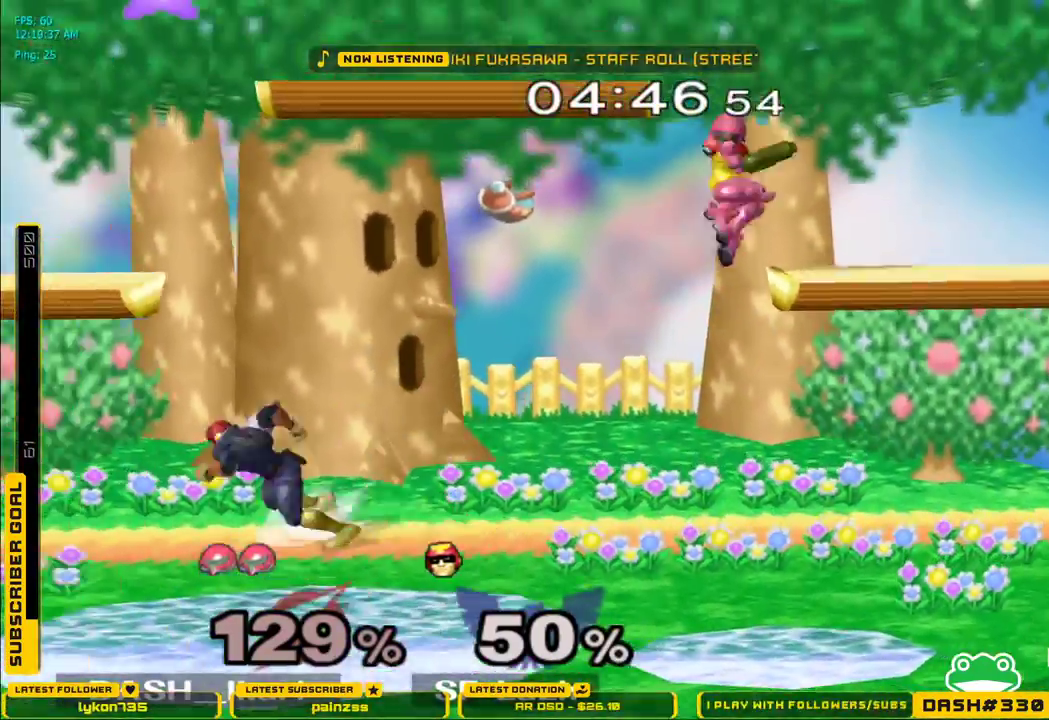
{"buttons": [], "left_stick": "down", "right_stick": "center", "events": [[17, "L1", "down"], [117, "L1", "up"], [117, "left_stick", "center"], [133, "X", "up"], [433, "left_stick", "down"]]}
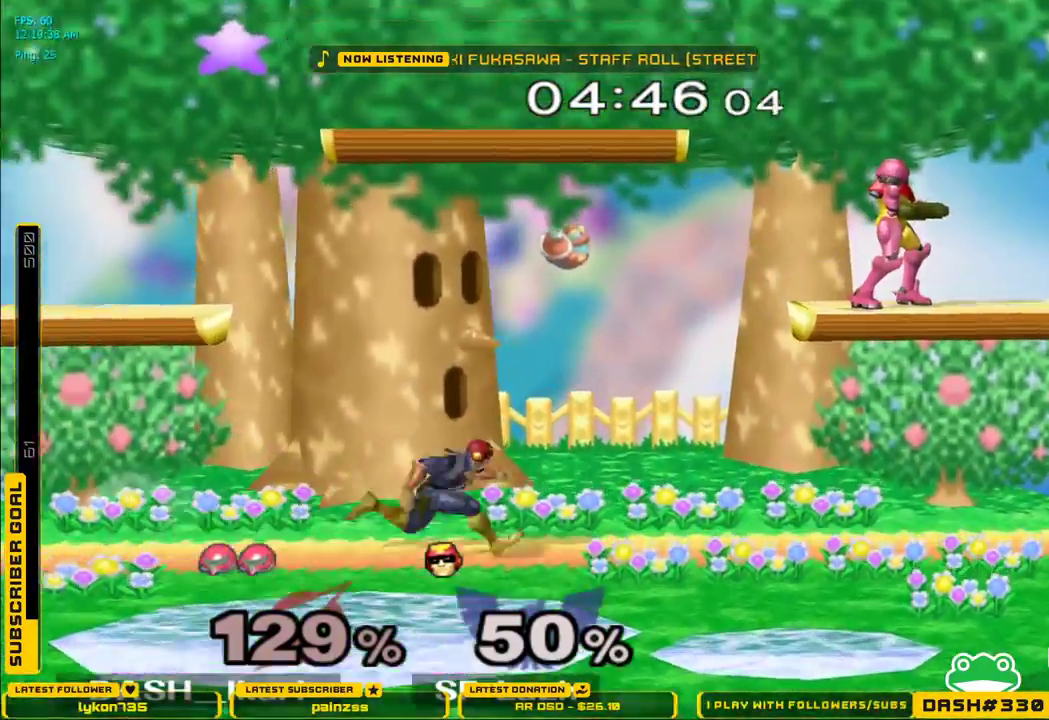
{"buttons": ["B"], "left_stick": "left", "right_stick": "center", "events": [[67, "left_stick", "center"], [350, "left_stick", "down"], [417, "left_stick", "center"], [500, "B", "down"], [500, "left_stick", "left"]]}
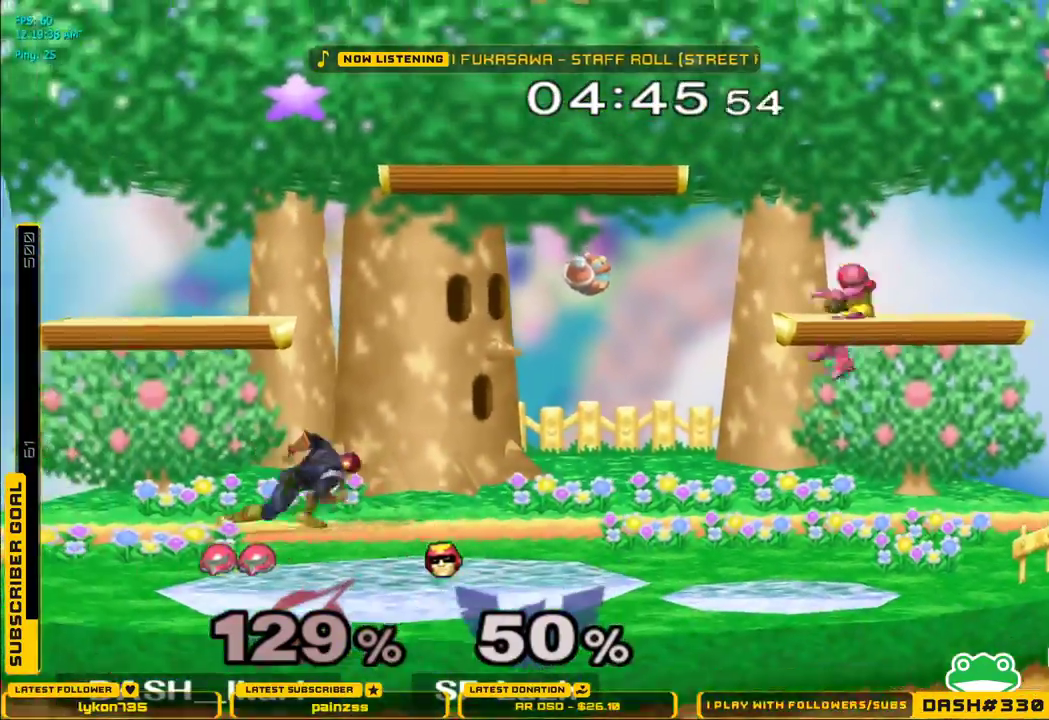
{"buttons": [], "left_stick": "left", "right_stick": "center", "events": [[100, "B", "up"], [167, "left_stick", "center"], [433, "left_stick", "left"], [483, "X", "down"], [500, "X", "up"]]}
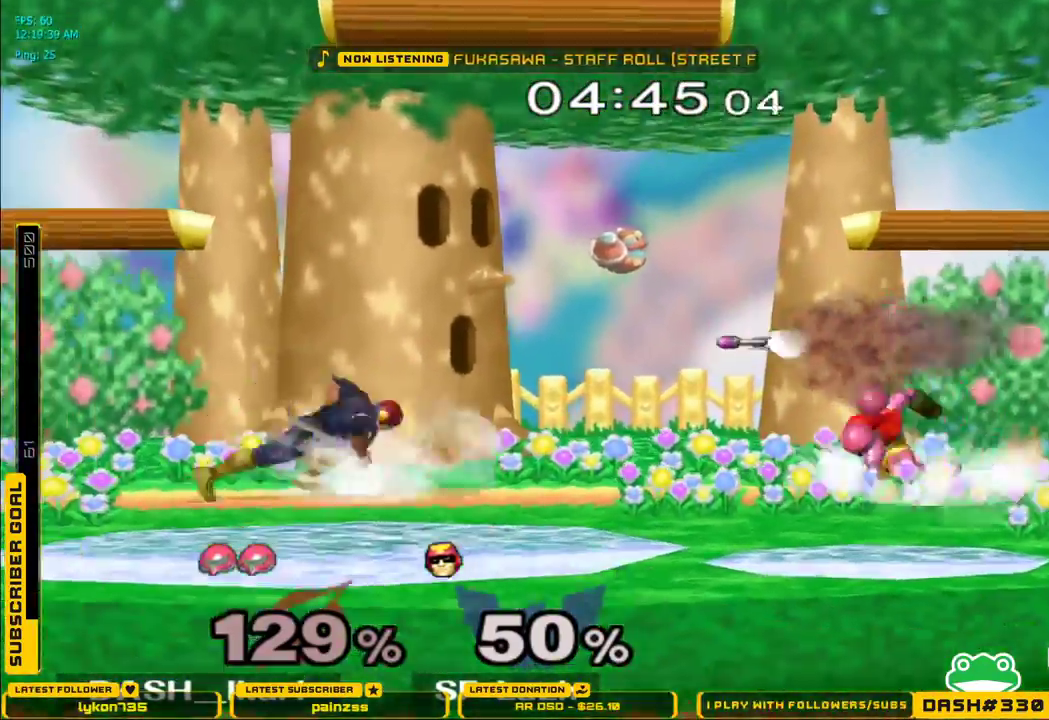
{"buttons": ["A"], "left_stick": "center", "right_stick": "center", "events": [[50, "left_stick", "center"], [450, "A", "down"]]}
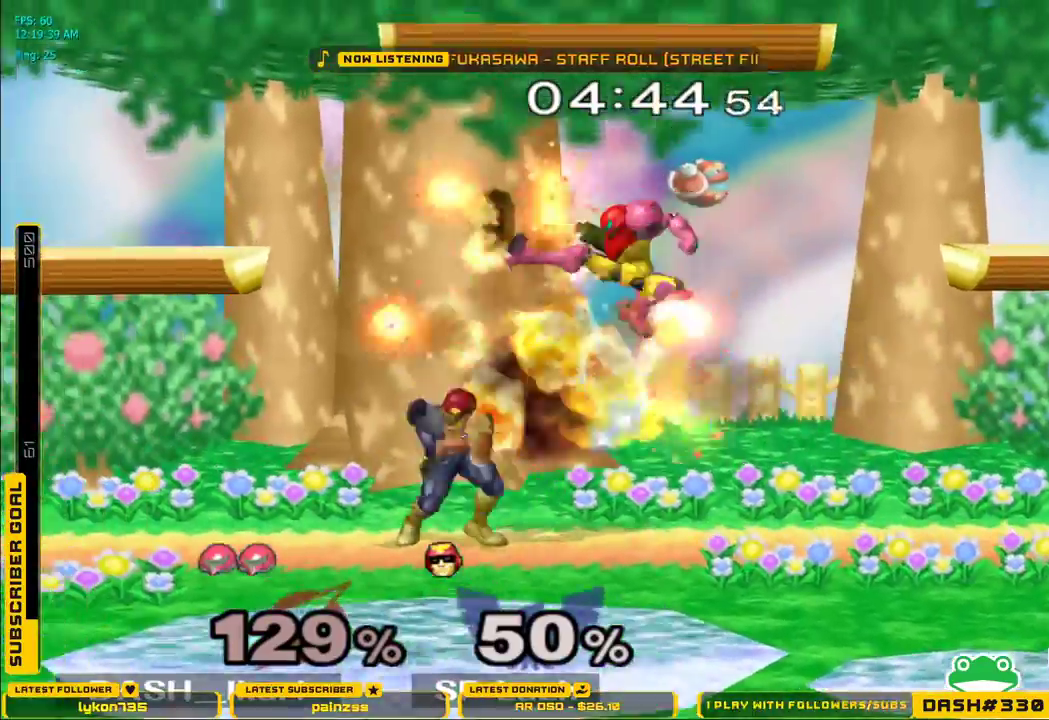
{"buttons": [], "left_stick": "right", "right_stick": "center", "events": [[33, "left_stick", "down"], [217, "A", "up"], [233, "L1", "down"], [333, "L1", "up"], [333, "left_stick", "center"], [417, "left_stick", "right"]]}
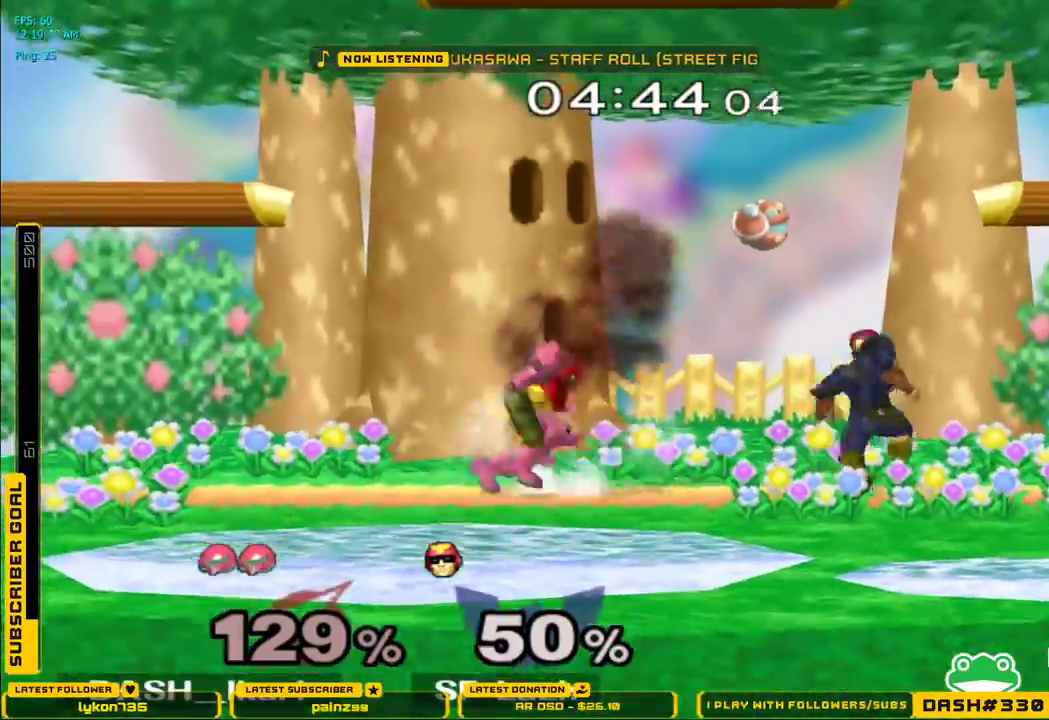
{"buttons": [], "left_stick": "center", "right_stick": "center", "events": [[17, "A", "down"], [133, "A", "up"], [233, "A", "down"], [417, "A", "up"], [500, "left_stick", "center"]]}
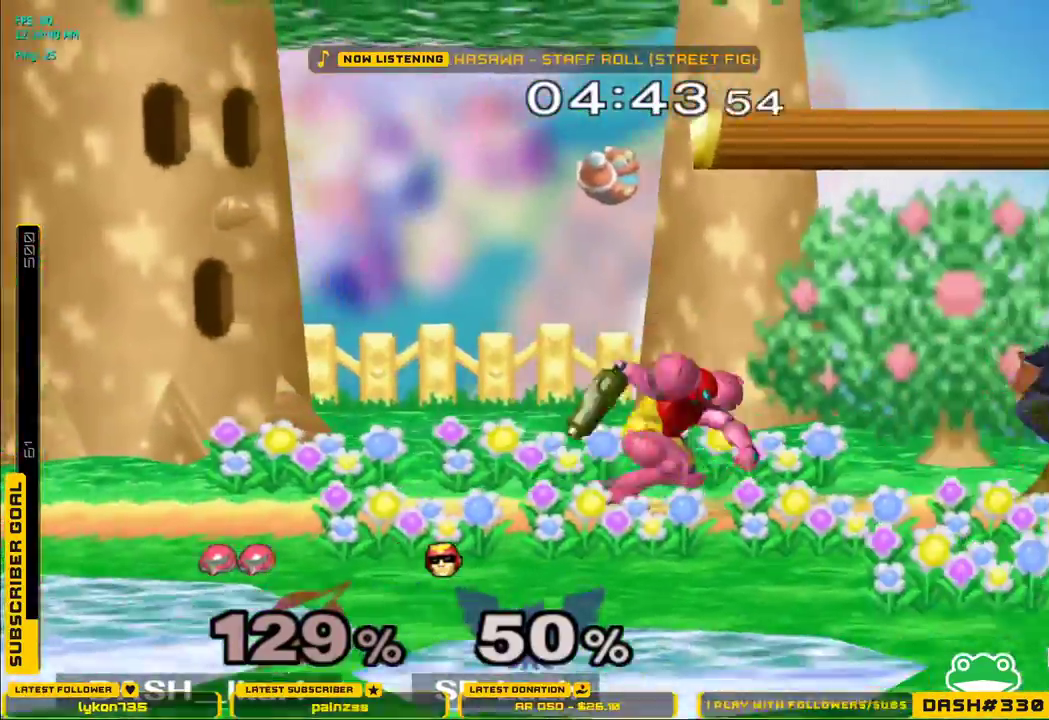
{"buttons": ["L1"], "left_stick": "center", "right_stick": "center", "events": [[133, "L1", "down"], [150, "left_stick", "down"], [267, "L1", "up"], [333, "left_stick", "center"], [467, "L1", "down"]]}
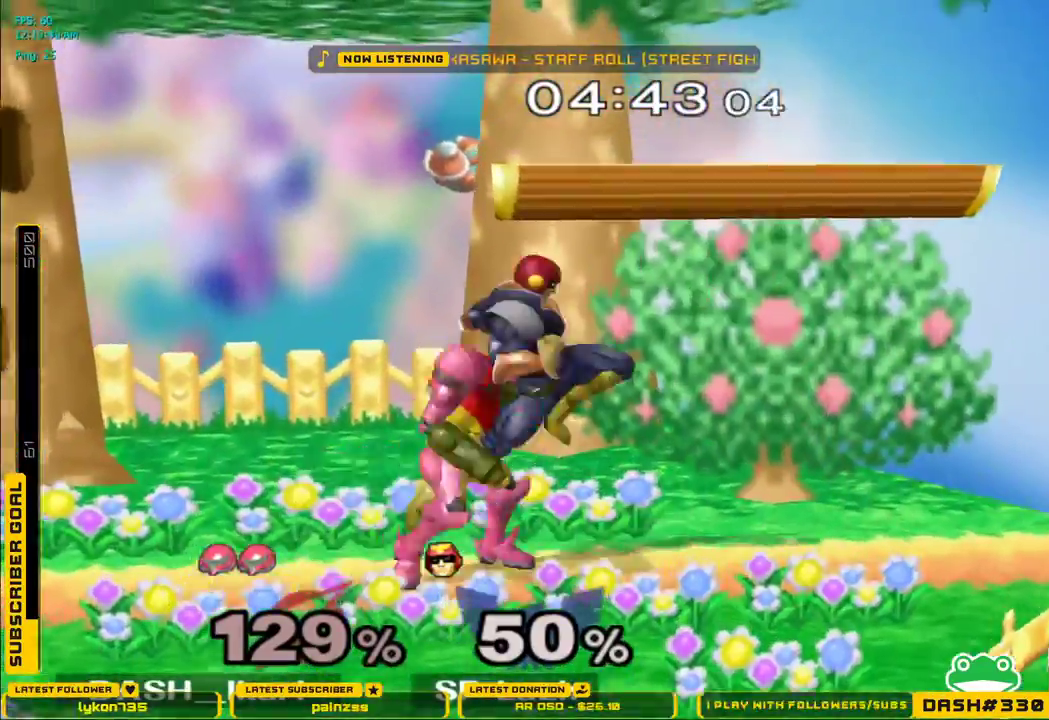
{"buttons": ["L1"], "left_stick": "down-left", "right_stick": "center", "events": [[367, "L1", "up"], [417, "X", "down"], [433, "X", "up"], [467, "L1", "down"], [467, "left_stick", "down-left"]]}
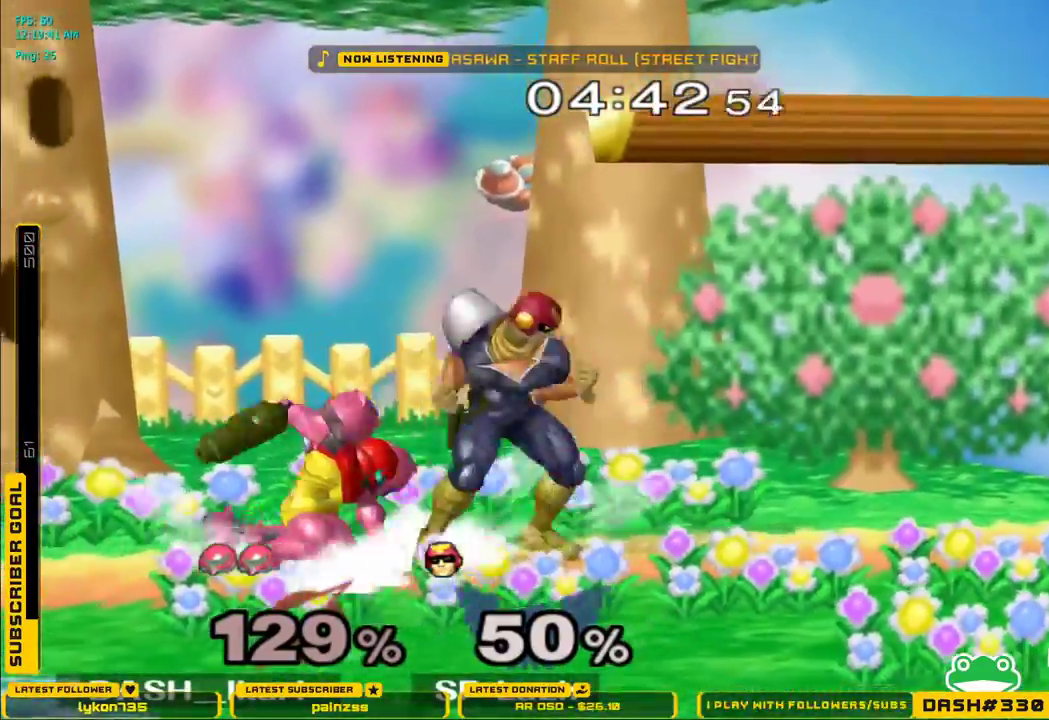
{"buttons": ["A"], "left_stick": "center", "right_stick": "center", "events": [[83, "L1", "up"], [100, "left_stick", "center"], [217, "left_stick", "right"], [300, "X", "down"], [317, "X", "up"], [317, "left_stick", "center"], [383, "A", "down"]]}
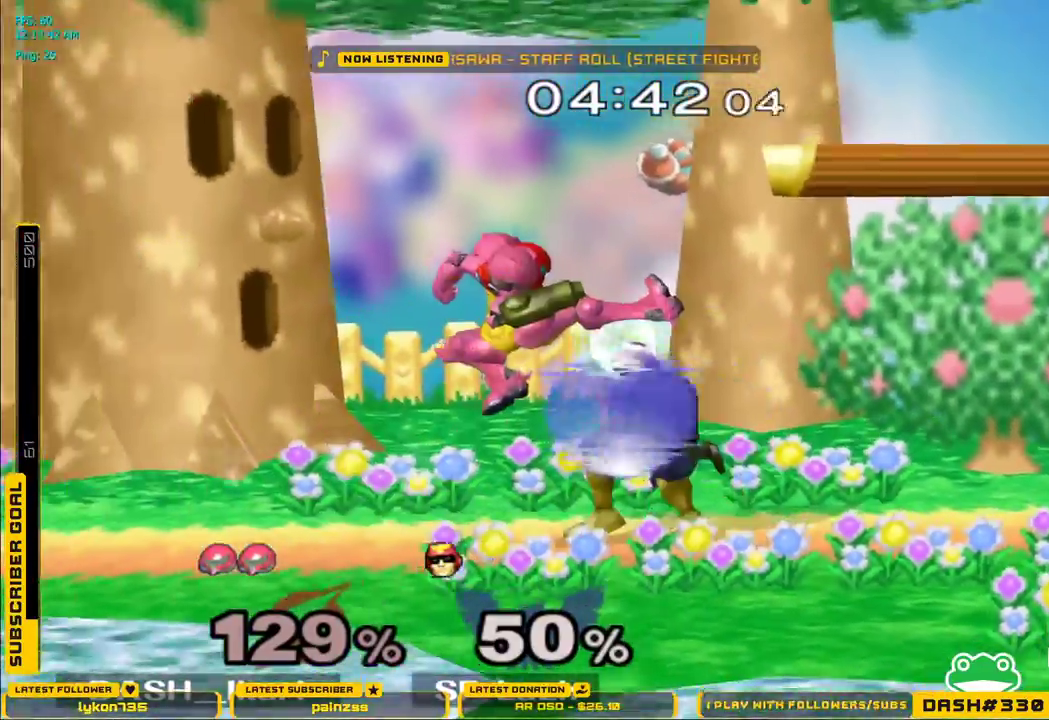
{"buttons": ["A"], "left_stick": "left", "right_stick": "center", "events": [[17, "A", "up"], [17, "left_stick", "left"], [200, "left_stick", "center"], [383, "A", "down"], [417, "A", "up"], [433, "left_stick", "left"], [483, "A", "down"]]}
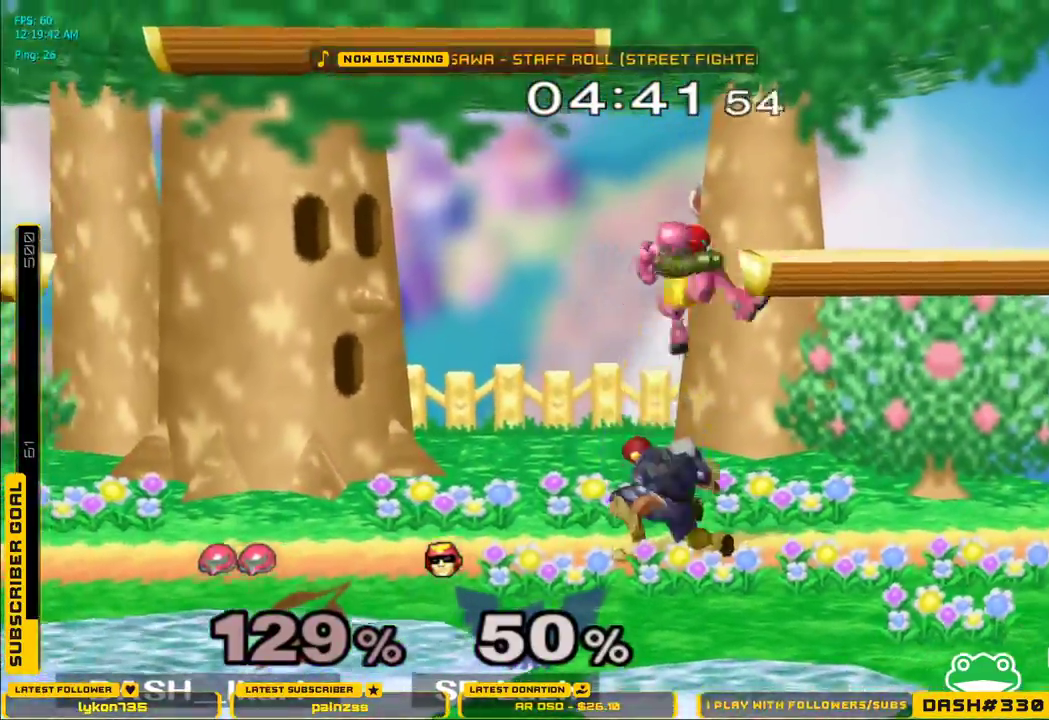
{"buttons": [], "left_stick": "center", "right_stick": "center", "events": [[33, "A", "up"], [67, "A", "down"], [83, "A", "up"], [150, "A", "down"], [183, "A", "up"], [217, "A", "down"], [283, "left_stick", "down-left"], [300, "L1", "down"], [367, "A", "up"], [417, "L1", "up"], [433, "left_stick", "center"]]}
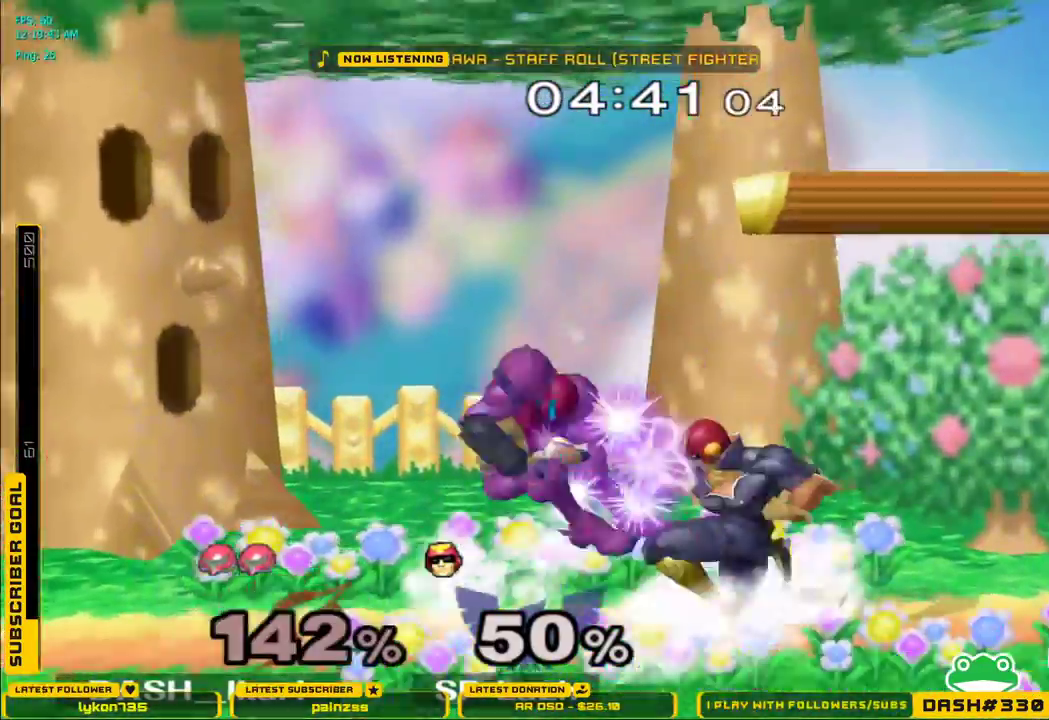
{"buttons": ["B"], "left_stick": "center", "right_stick": "center", "events": [[483, "B", "down"]]}
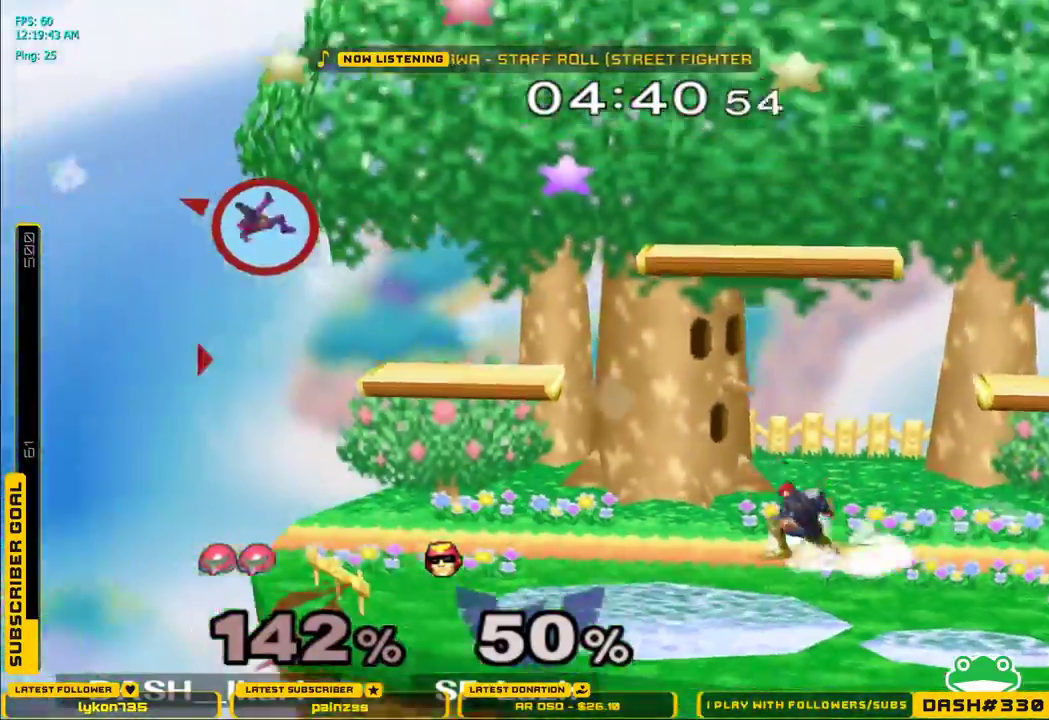
{"buttons": [], "left_stick": "right", "right_stick": "center", "events": [[33, "B", "up"], [217, "left_stick", "right"]]}
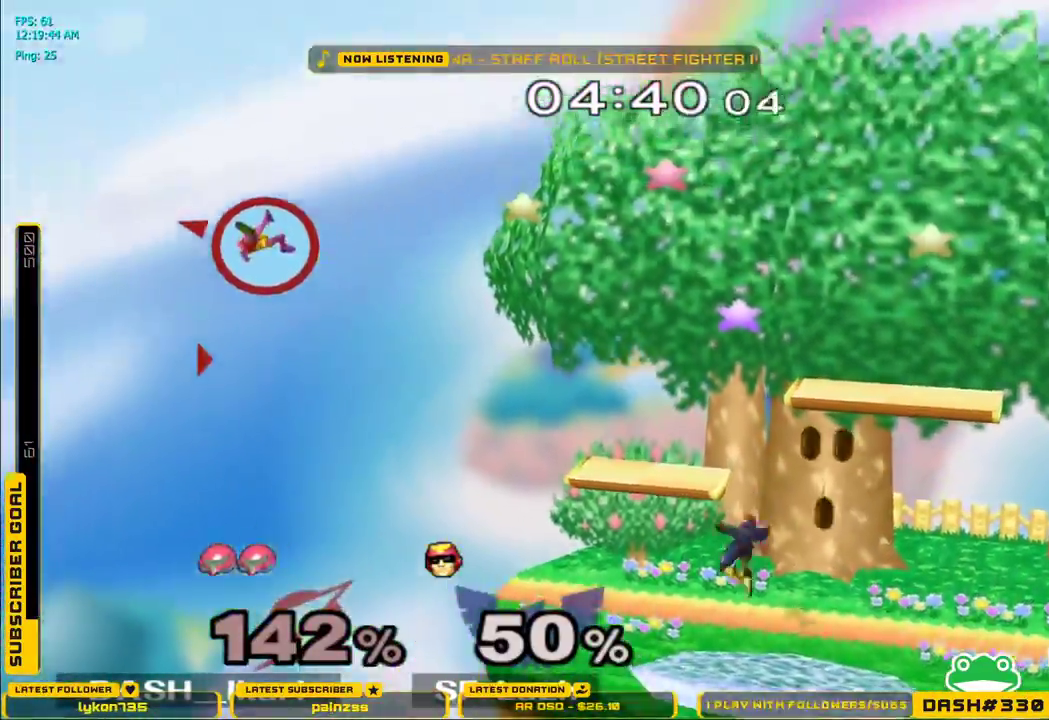
{"buttons": [], "left_stick": "right", "right_stick": "center", "events": []}
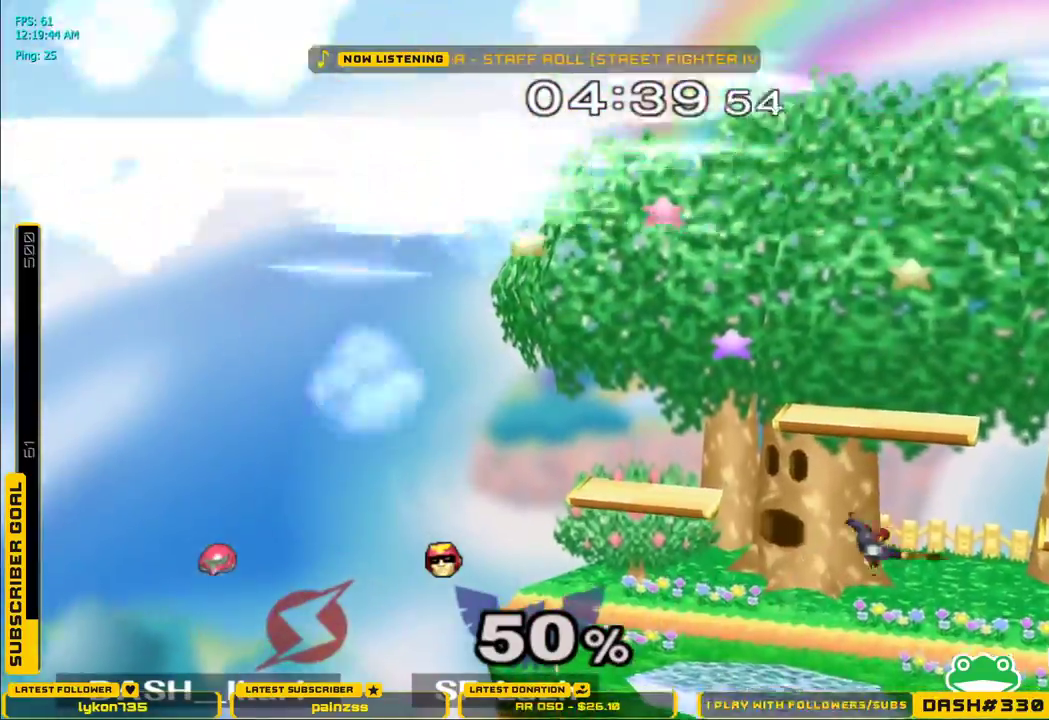
{"buttons": [], "left_stick": "right", "right_stick": "center", "events": [[133, "B", "down"], [150, "B", "up"]]}
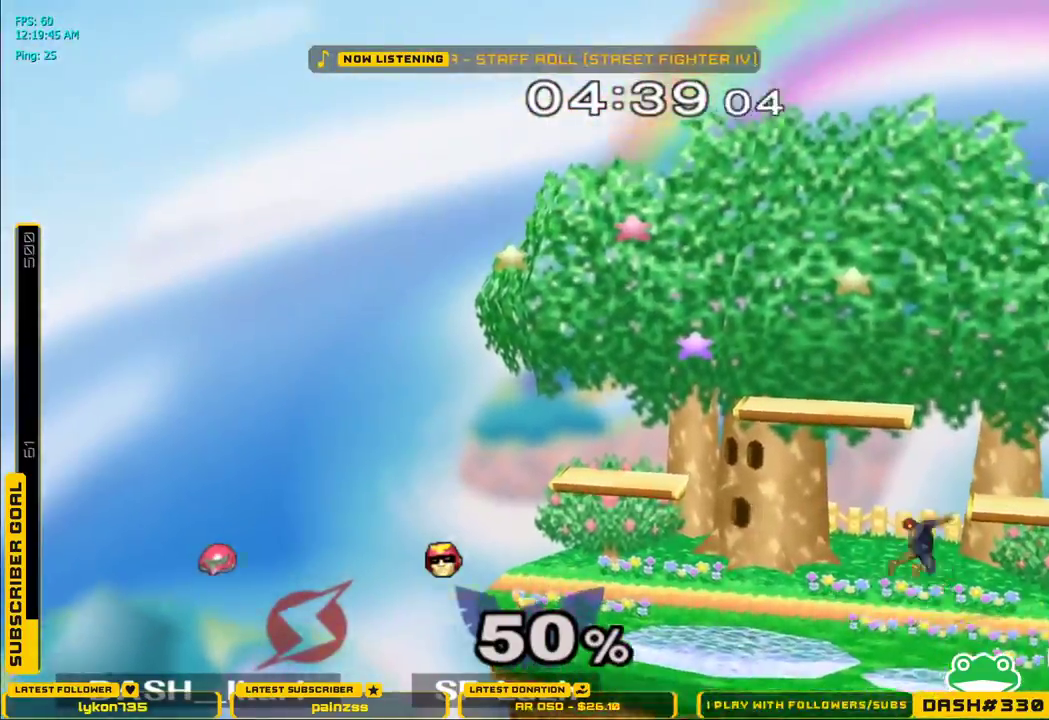
{"buttons": [], "left_stick": "right", "right_stick": "center", "events": []}
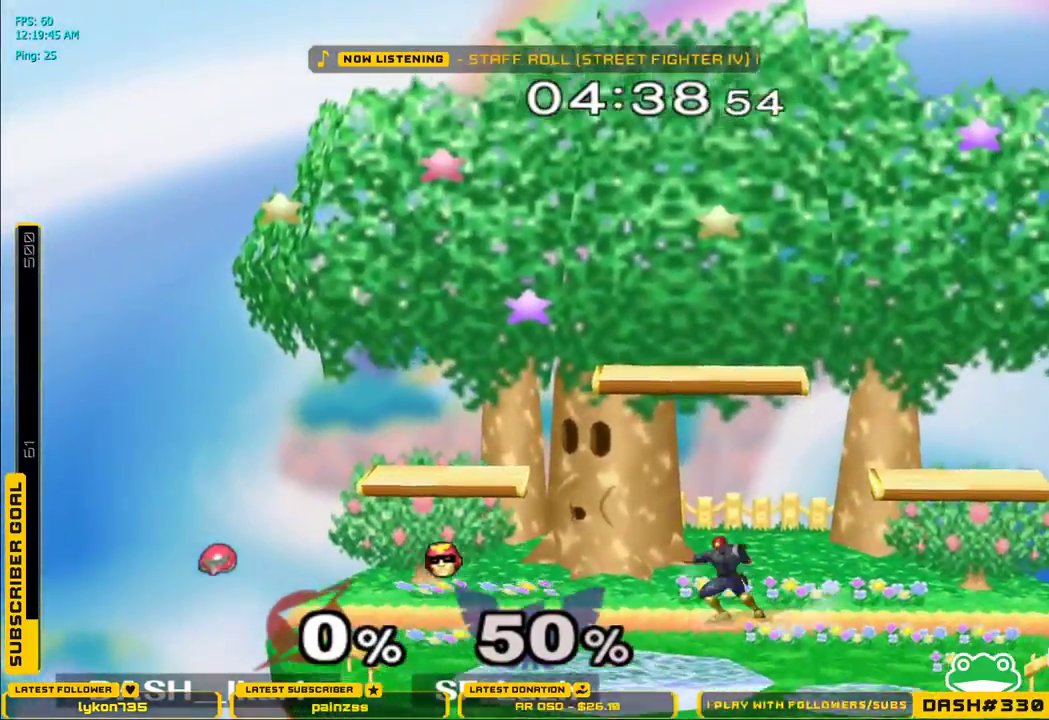
{"buttons": [], "left_stick": "right", "right_stick": "center", "events": []}